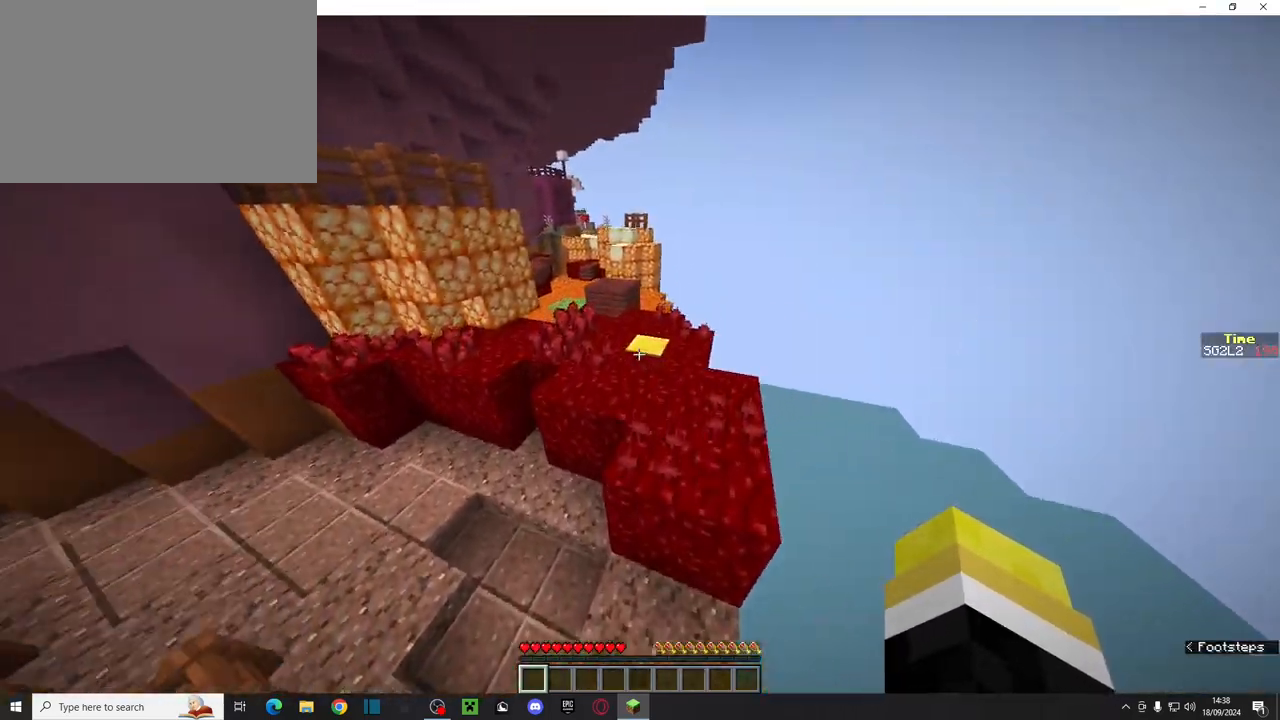
Gameplay with keyboard and mouse; each line is a JSON object with the keys and mouse buttons held at the frame after it. "events" lists presses ("down") and releases ("up") of "a", "ctrl", "d", "e", "q", "s", "shift", "space", "w", "mouse_left", "mouse_wheel", "mouse_right", "mouse_mb4" and "mouse_mb5" between this image and that frame as [ms after this image, input, new state], when the widget could be followed in between. "mouse_left", "mouse_wheel", "mouse_right", "mouse_mb4", "mouse_mb5" = the "left", "wheel", "right", "mb4", "mb5" buttons of the "mouse" list. No other keys are recorded. Fast repeated clicks can show as one long hold. "wheel" means that the mouse wheel is clicked or scrolled. Mouse movement is not recorded.
{"keys": ["ctrl", "w"], "mouse": [], "events": [[267, "space", "down"], [500, "space", "up"]]}
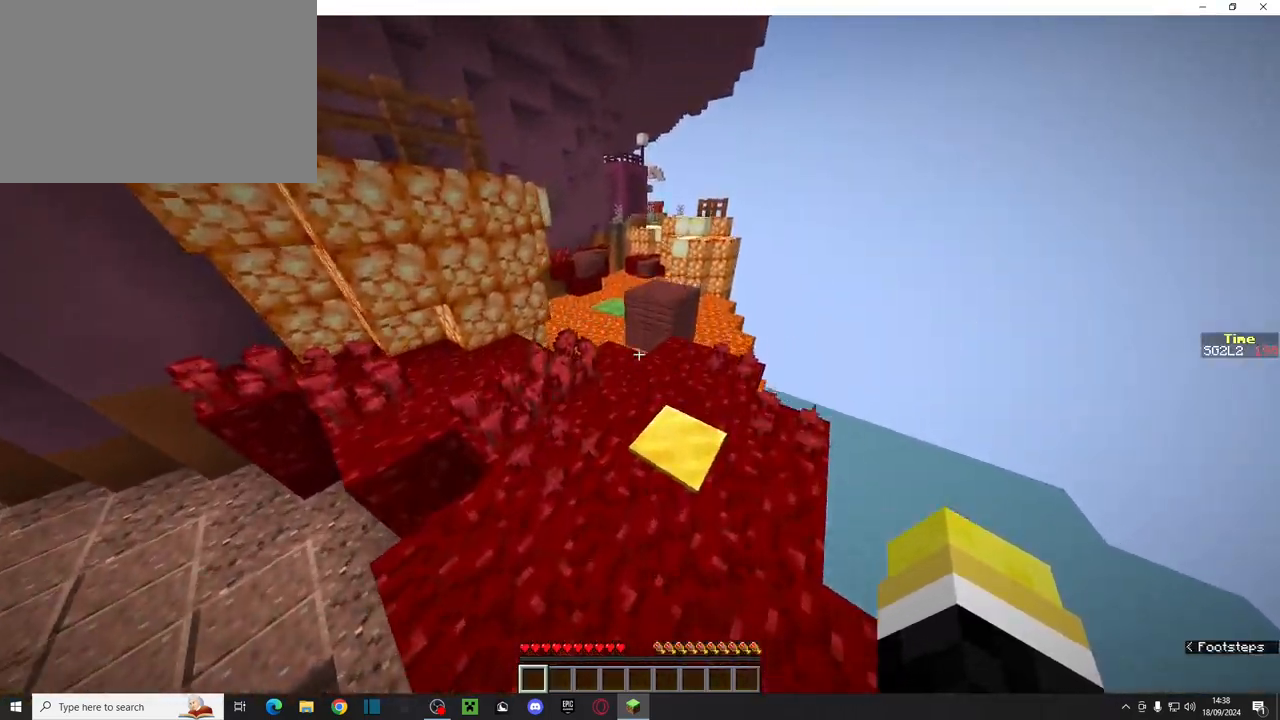
{"keys": ["ctrl", "w"], "mouse": [], "events": [[67, "d", "down"], [167, "d", "up"]]}
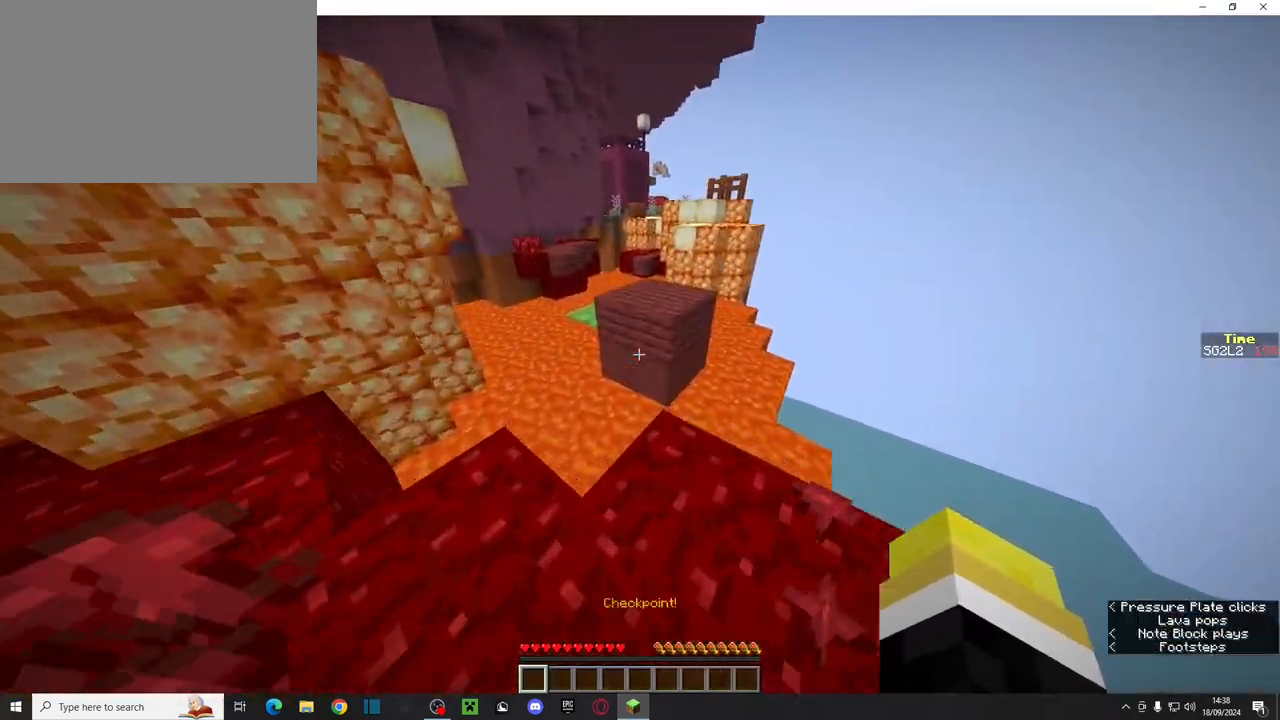
{"keys": ["ctrl", "d", "w"], "mouse": [], "events": [[100, "space", "down"], [283, "space", "up"], [383, "d", "down"]]}
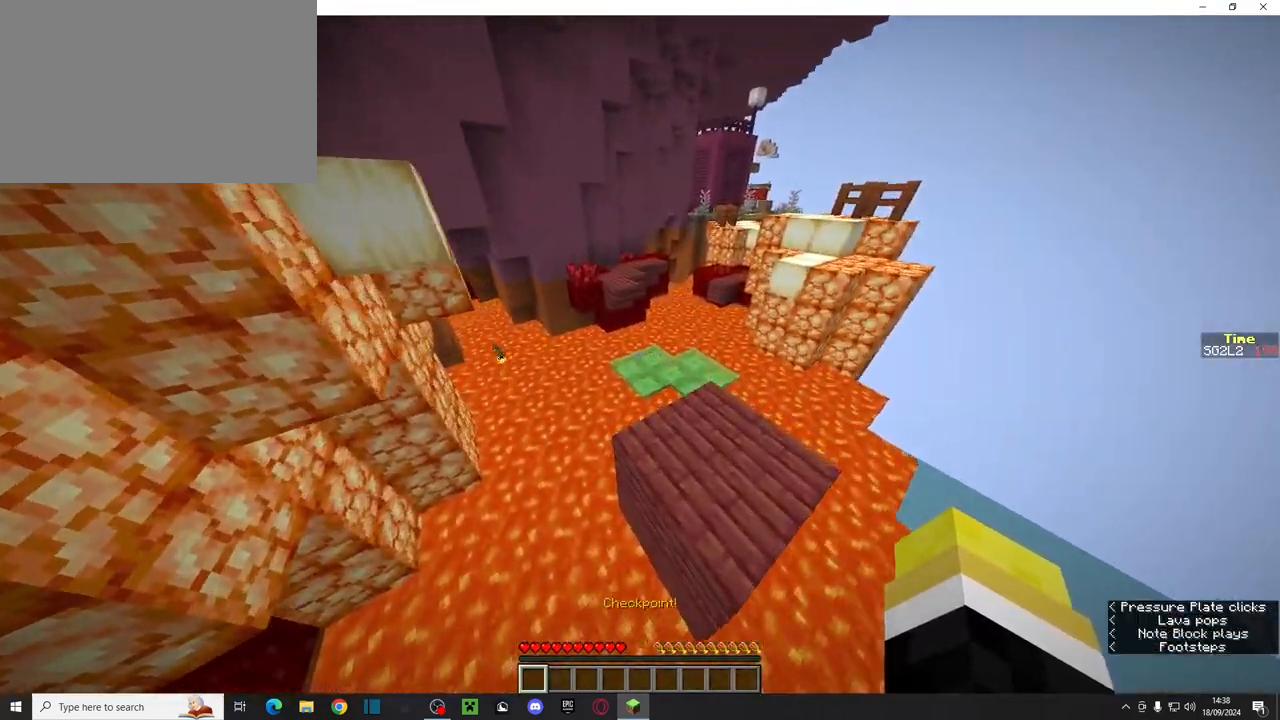
{"keys": ["ctrl", "d", "w"], "mouse": [], "events": [[17, "d", "up"], [300, "space", "down"], [450, "d", "down"], [500, "space", "up"]]}
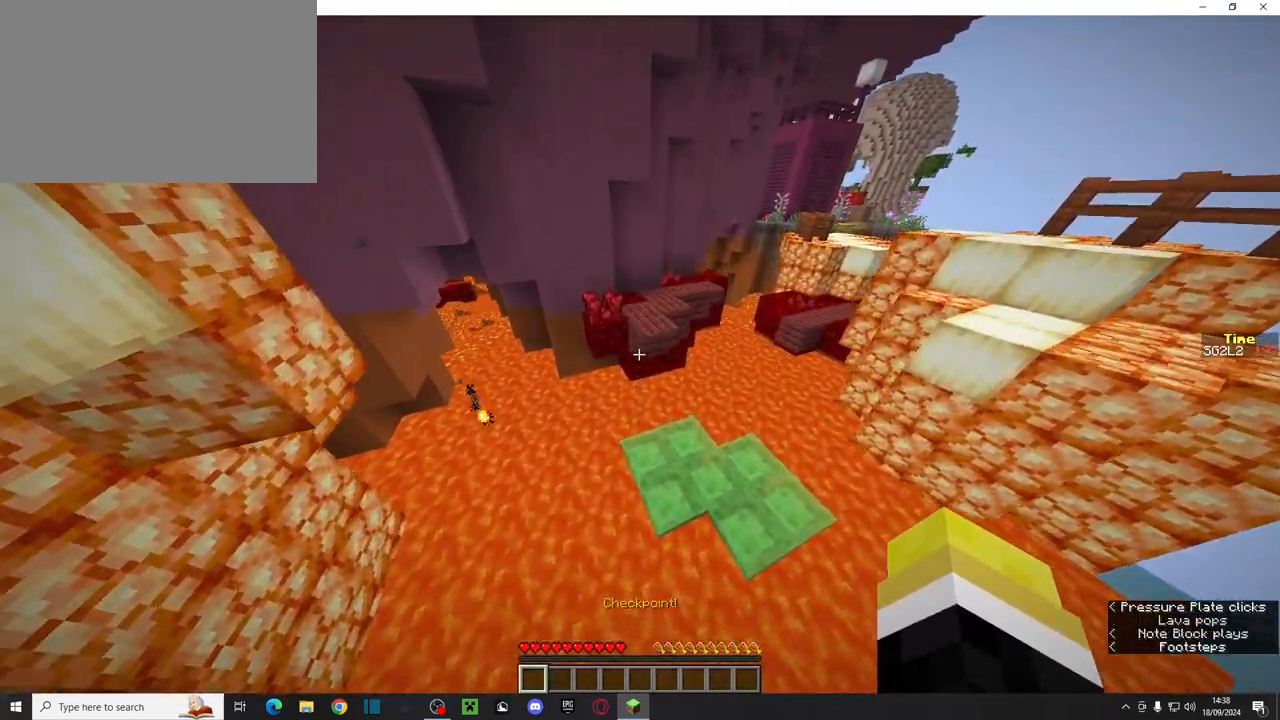
{"keys": ["ctrl", "w"], "mouse": [], "events": [[167, "d", "up"]]}
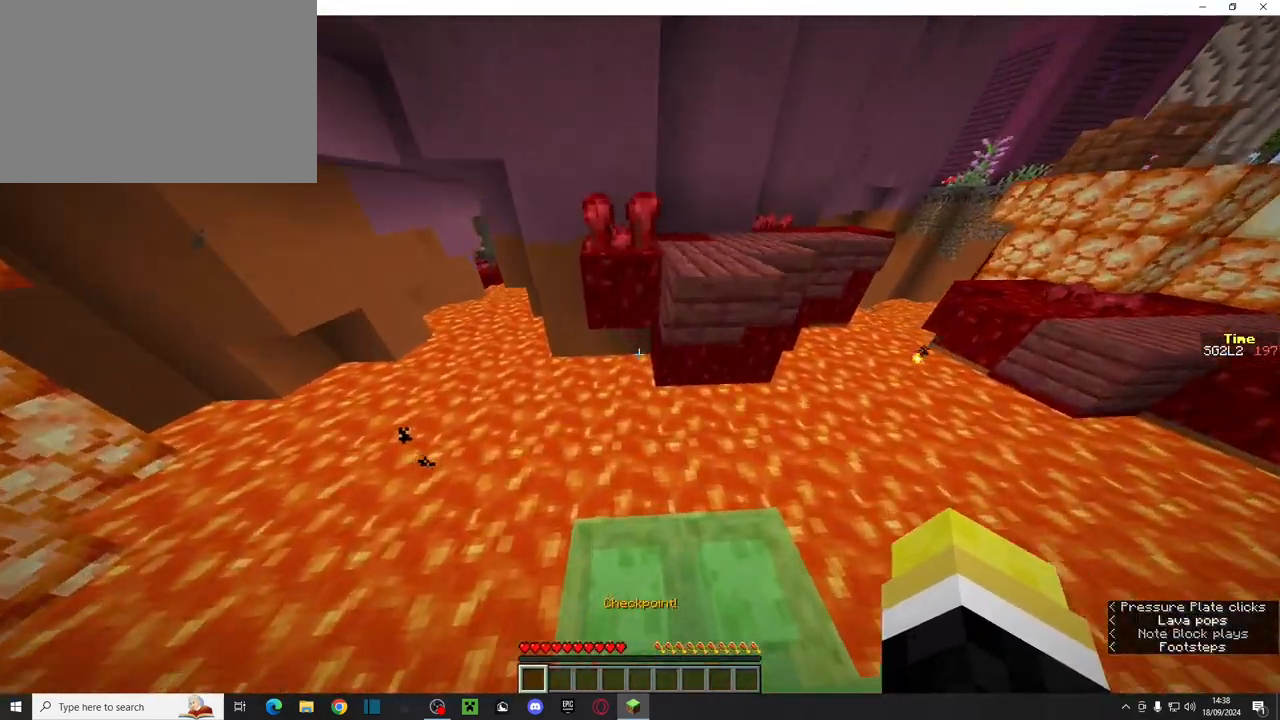
{"keys": ["ctrl", "w"], "mouse": [], "events": []}
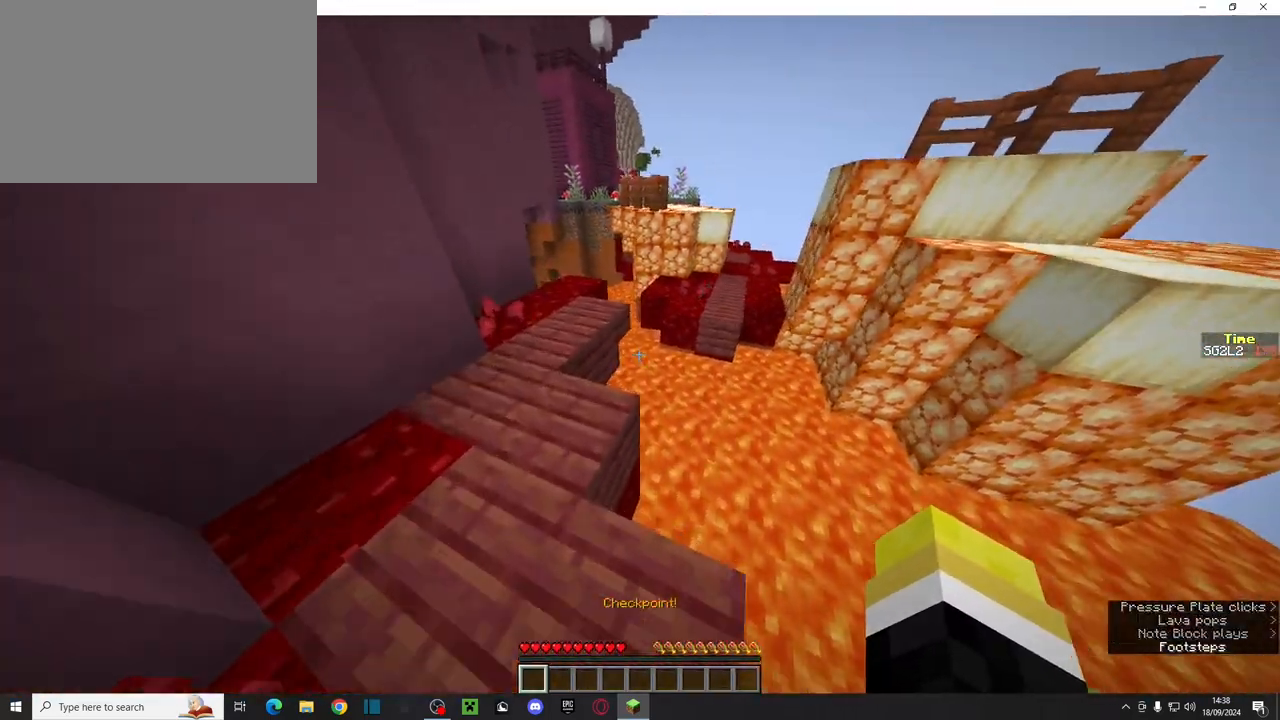
{"keys": ["ctrl", "w"], "mouse": [], "events": [[17, "space", "down"], [233, "space", "up"]]}
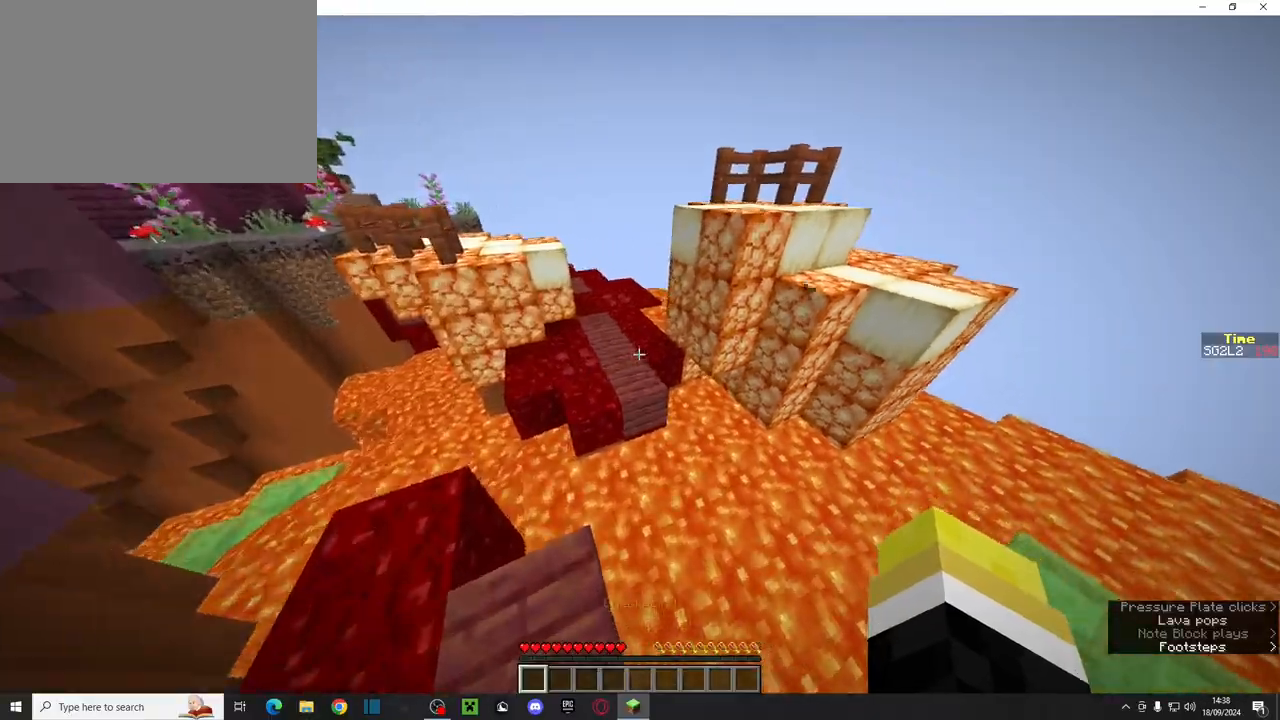
{"keys": ["ctrl", "space", "w"], "mouse": [], "events": [[83, "space", "down"], [317, "d", "down"], [433, "d", "up"]]}
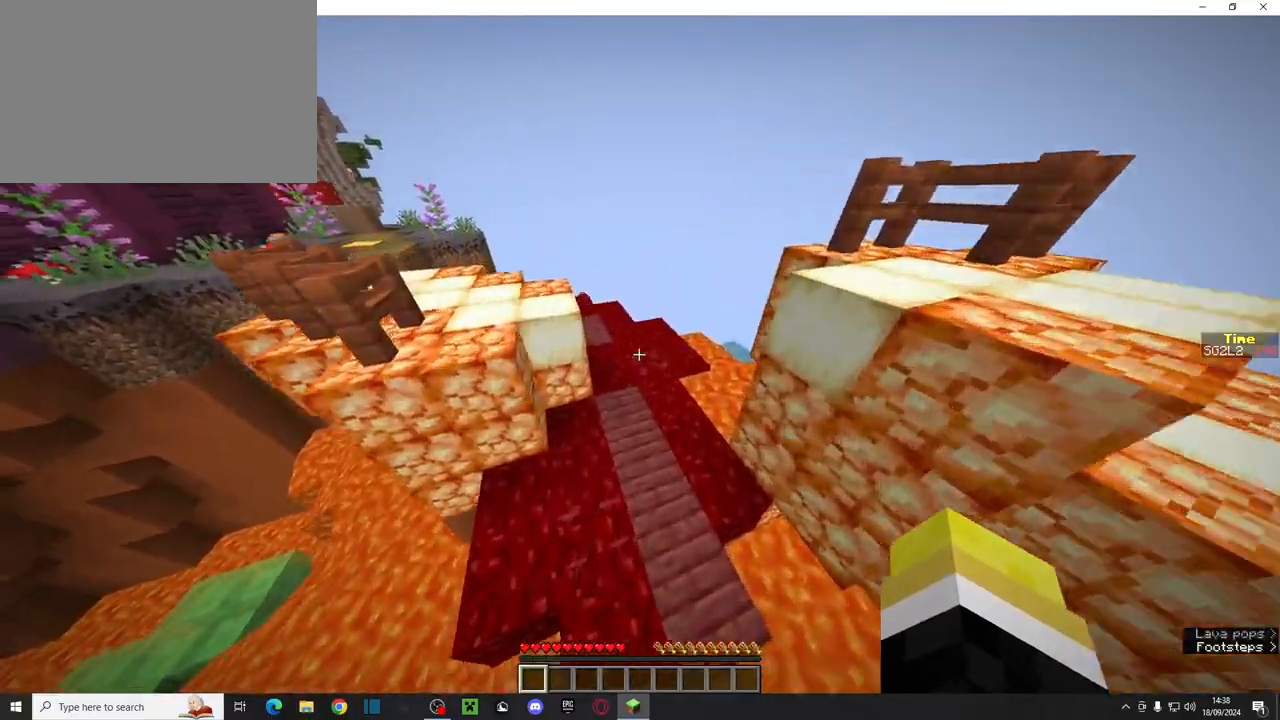
{"keys": ["ctrl", "space", "w"], "mouse": [], "events": []}
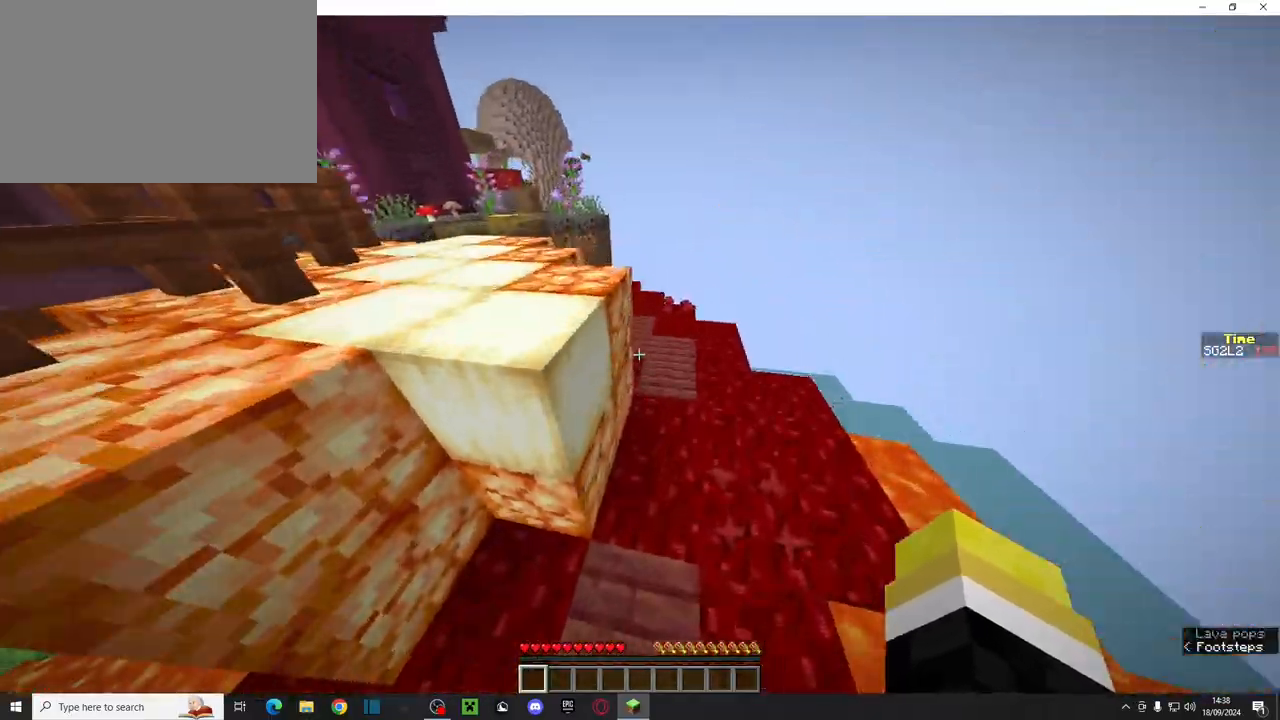
{"keys": ["ctrl", "space", "w"], "mouse": [], "events": [[117, "d", "down"], [217, "d", "up"]]}
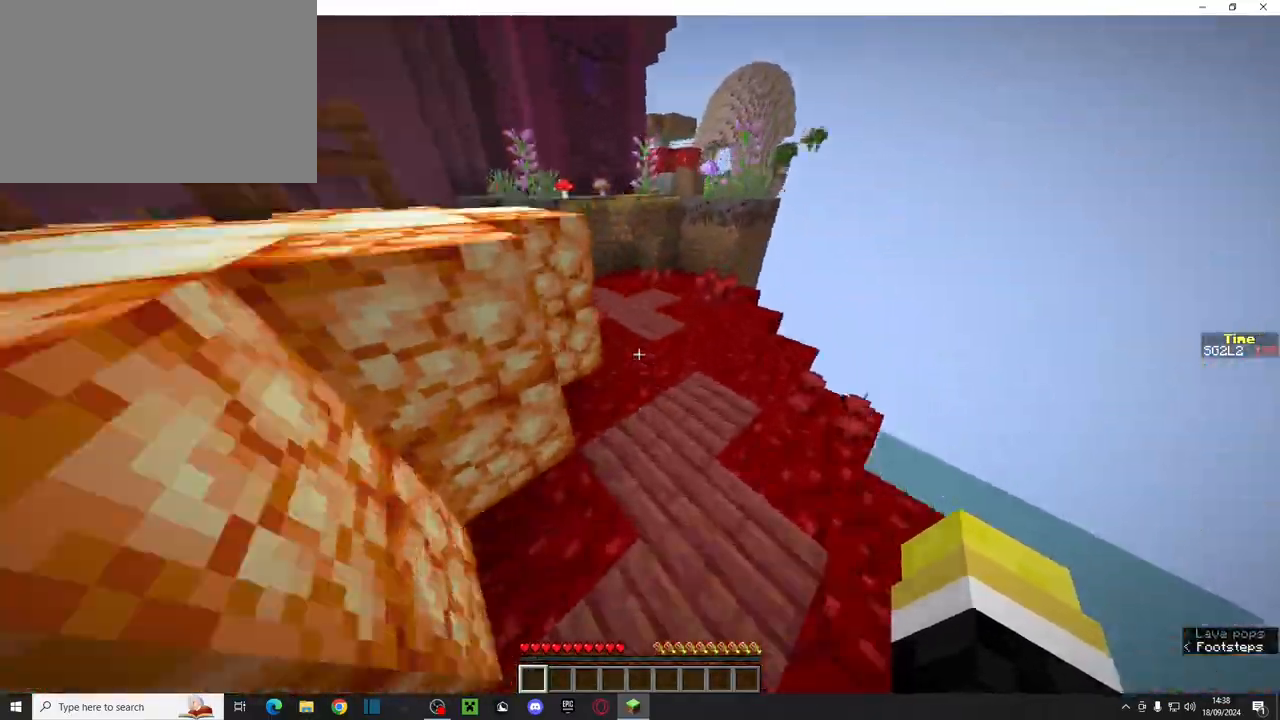
{"keys": ["ctrl", "w"], "mouse": [], "events": [[317, "space", "up"]]}
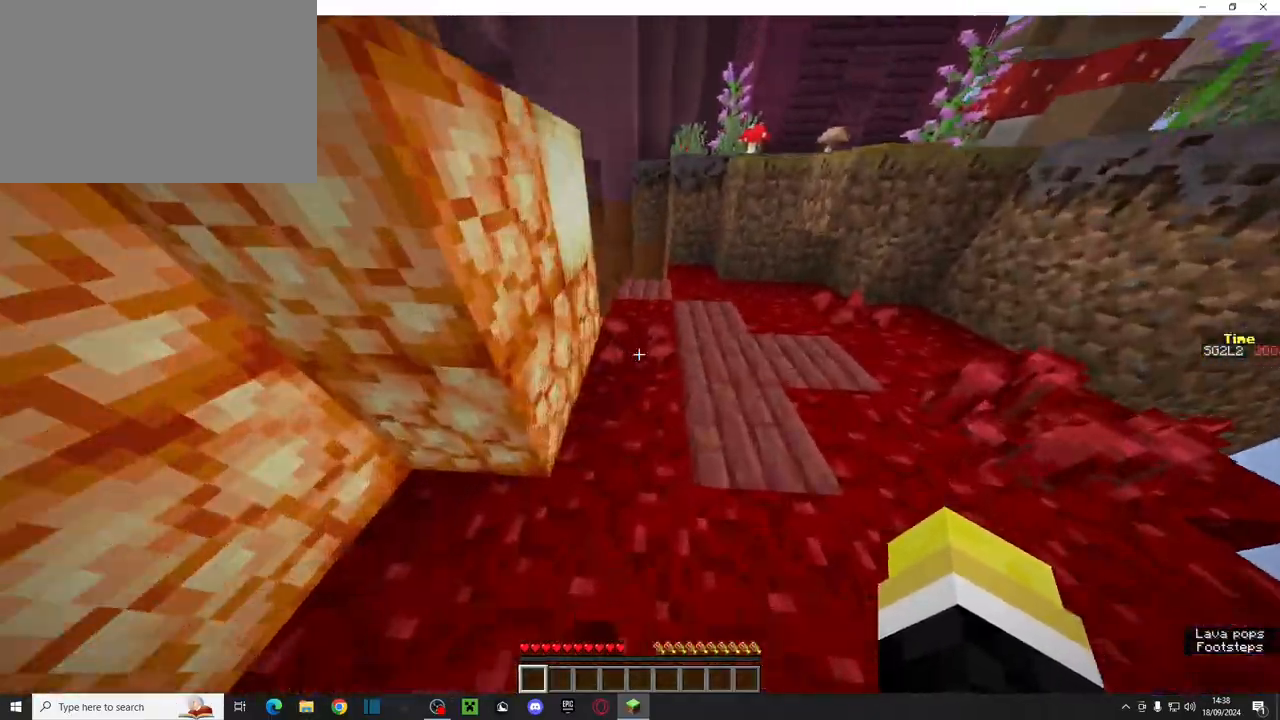
{"keys": ["ctrl", "w"], "mouse": [], "events": [[250, "space", "down"], [450, "space", "up"]]}
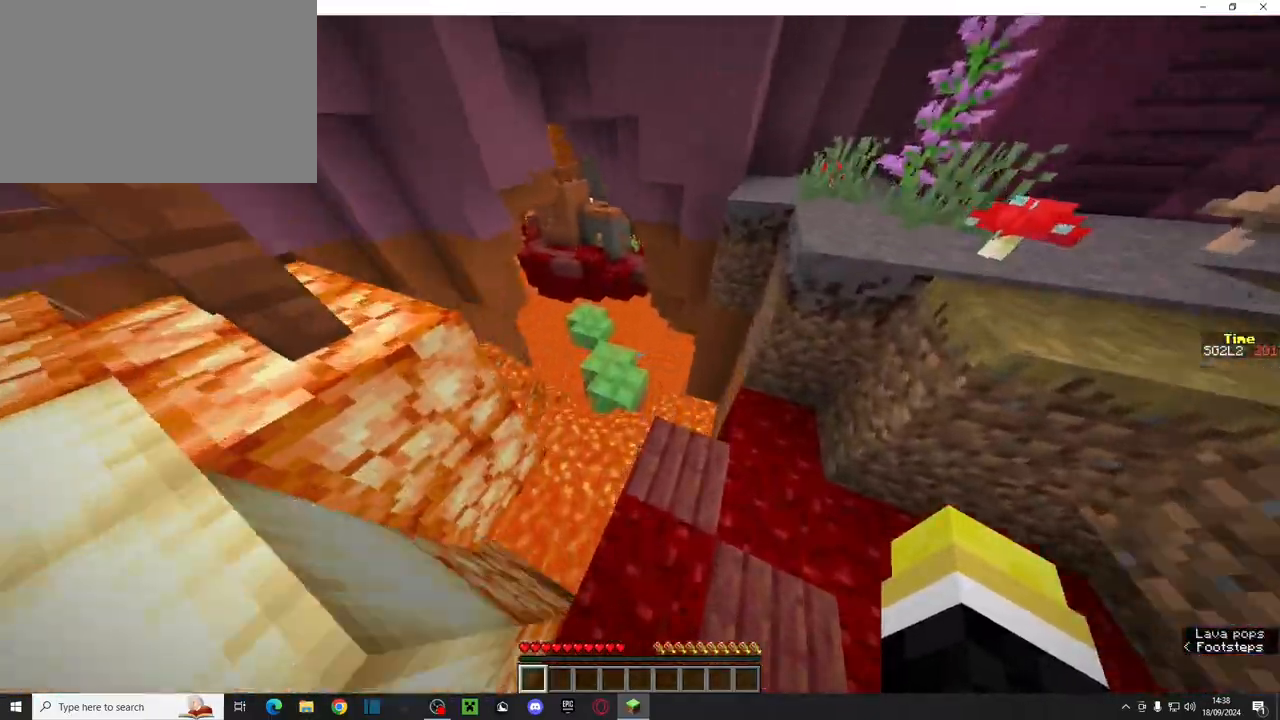
{"keys": ["ctrl", "space", "w"], "mouse": [], "events": [[400, "space", "down"]]}
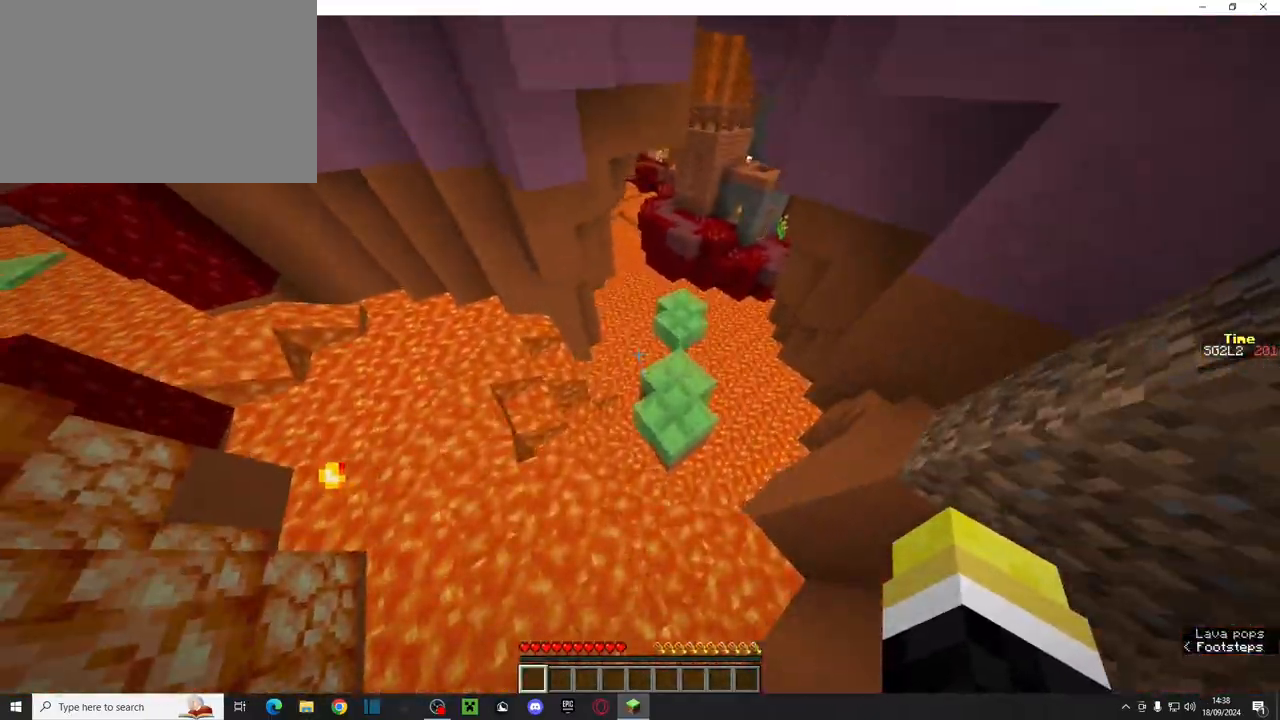
{"keys": ["w"], "mouse": [], "events": [[167, "space", "up"], [183, "ctrl", "up"]]}
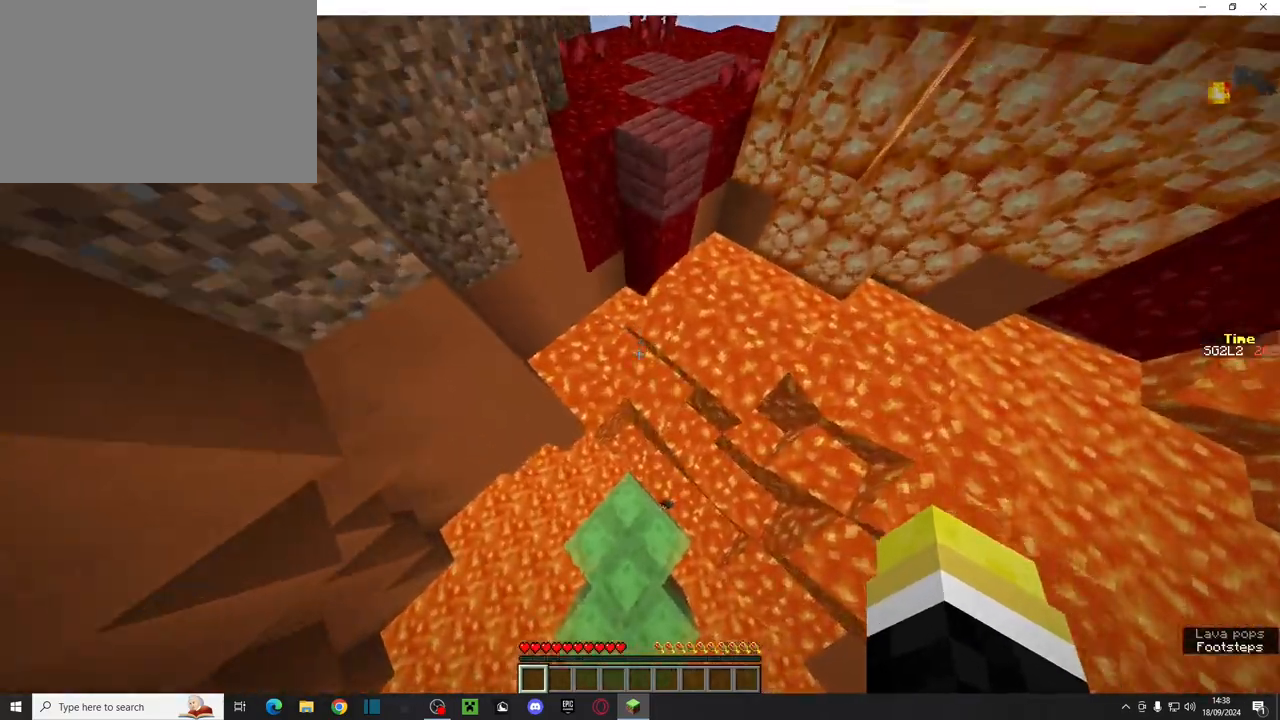
{"keys": ["ctrl", "w"], "mouse": [], "events": [[300, "shift", "down"], [350, "shift", "up"], [500, "ctrl", "down"]]}
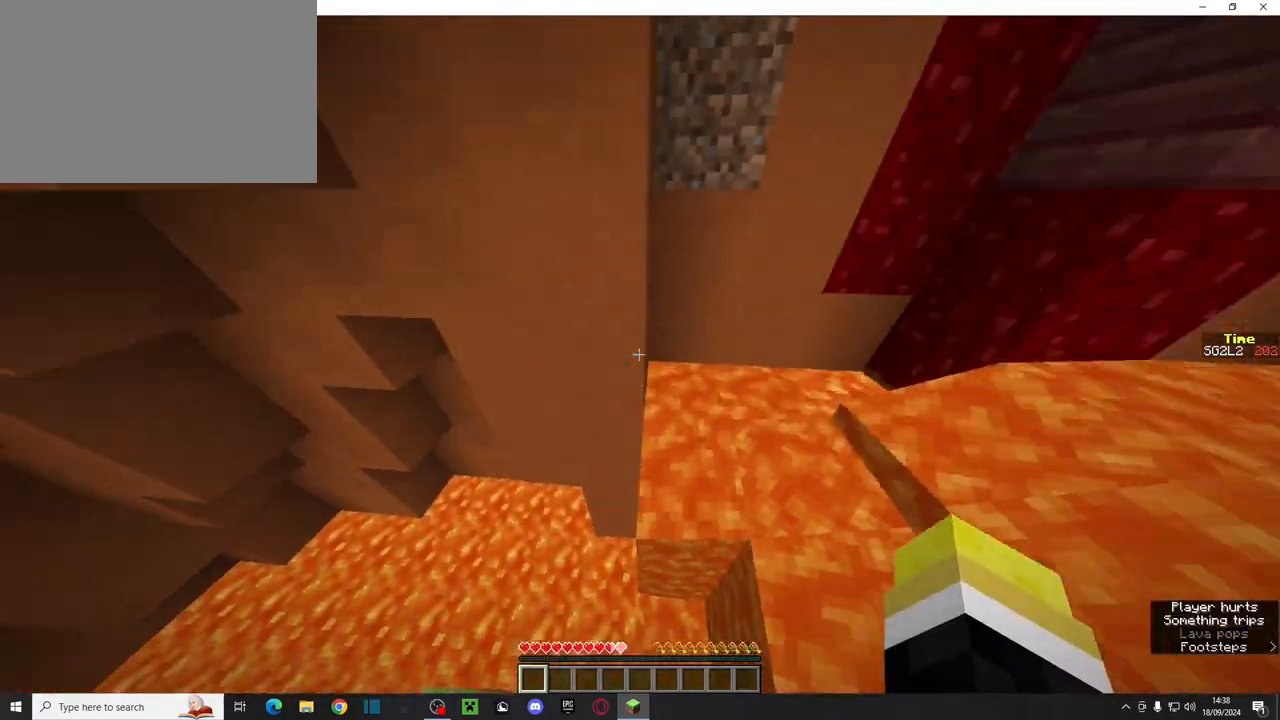
{"keys": ["ctrl", "w"], "mouse": [], "events": []}
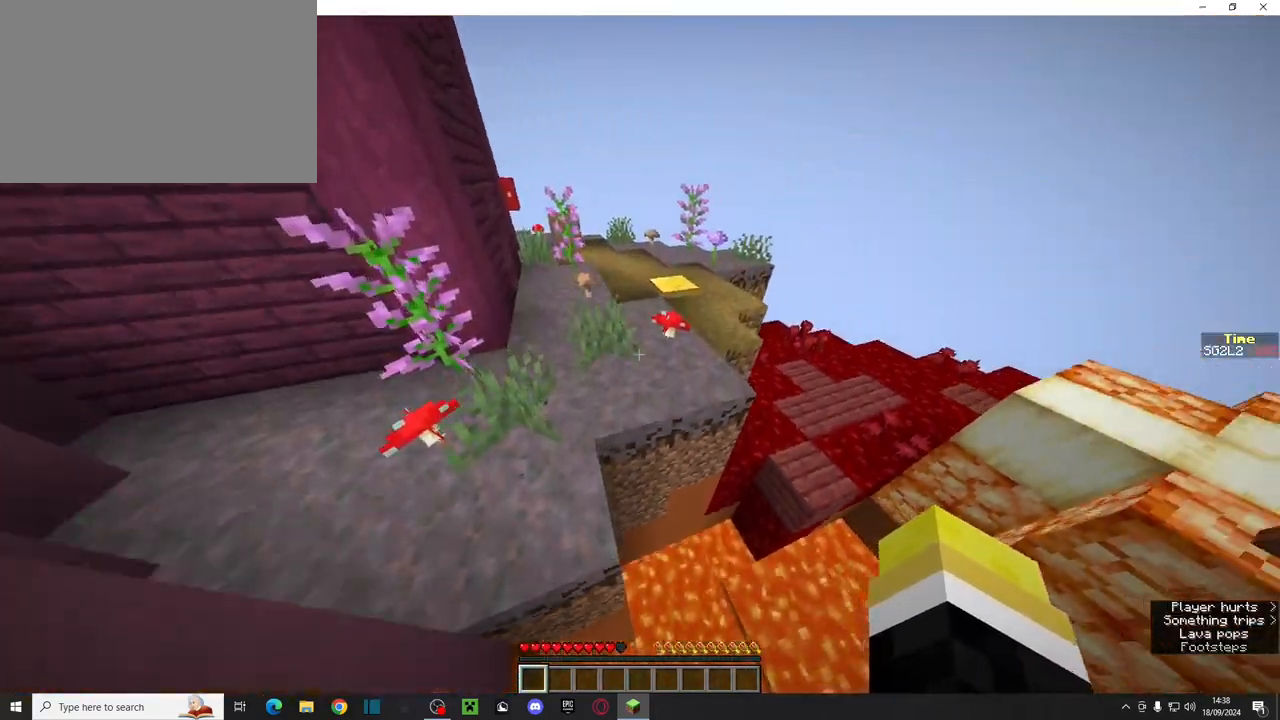
{"keys": ["ctrl", "space", "w"], "mouse": [], "events": [[367, "space", "down"]]}
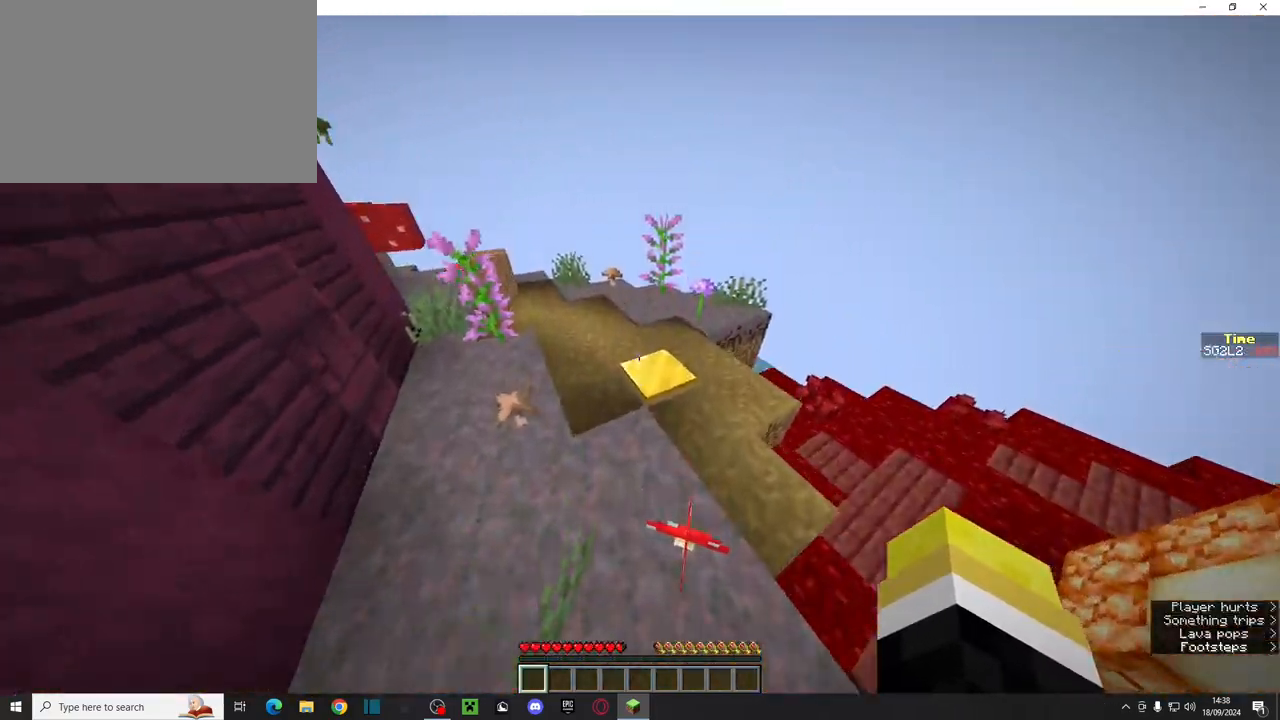
{"keys": ["ctrl", "w"], "mouse": [], "events": [[100, "space", "up"]]}
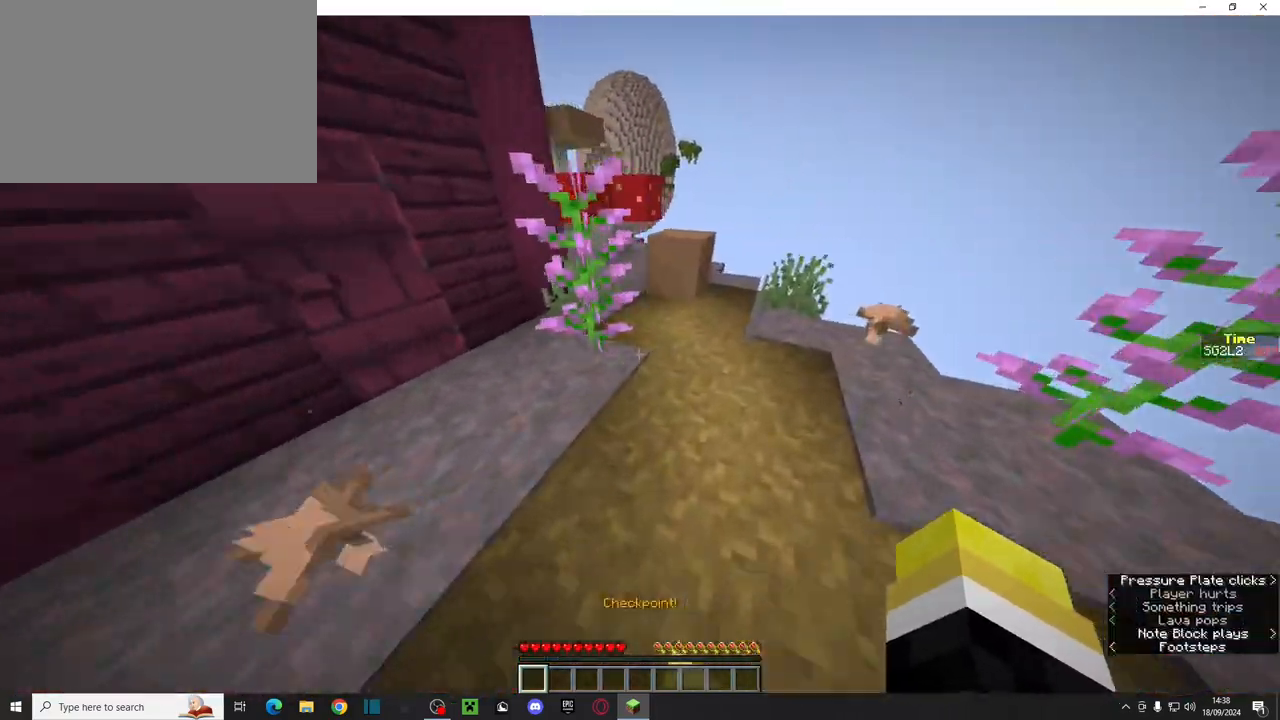
{"keys": ["ctrl", "space", "w"], "mouse": [], "events": [[383, "space", "down"]]}
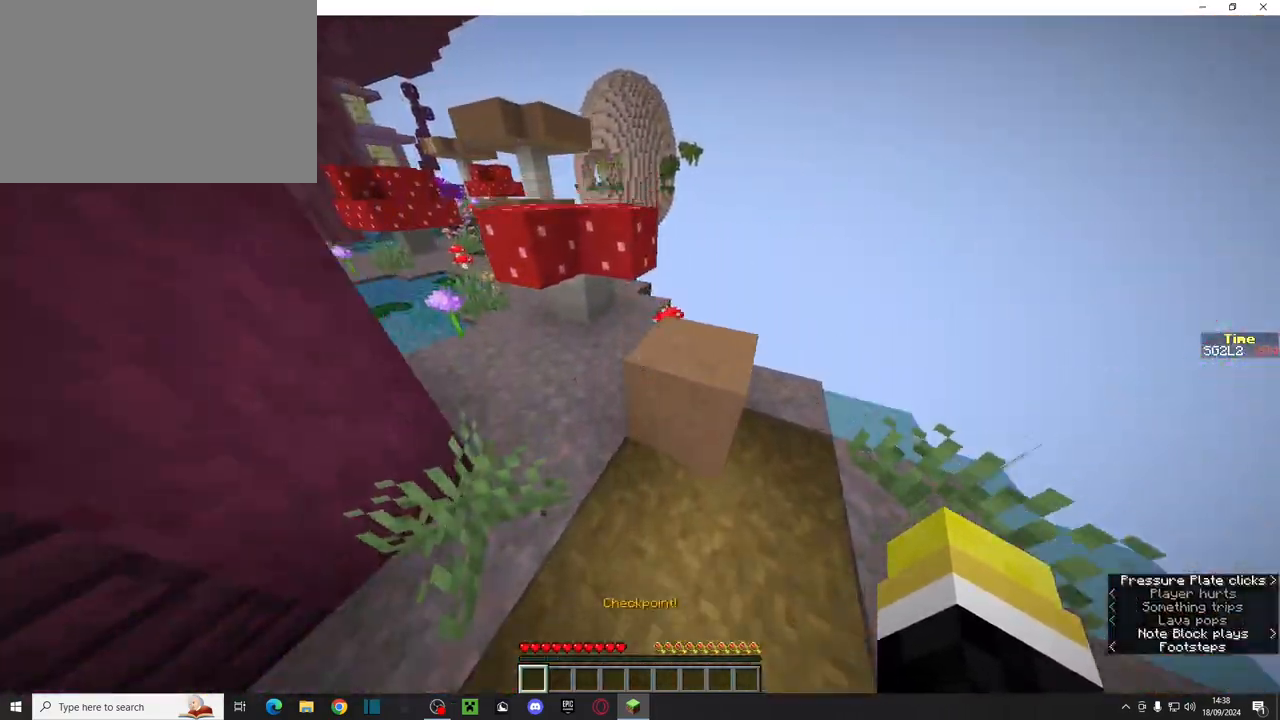
{"keys": ["ctrl", "w"], "mouse": [], "events": [[50, "space", "up"], [300, "space", "down"], [483, "space", "up"]]}
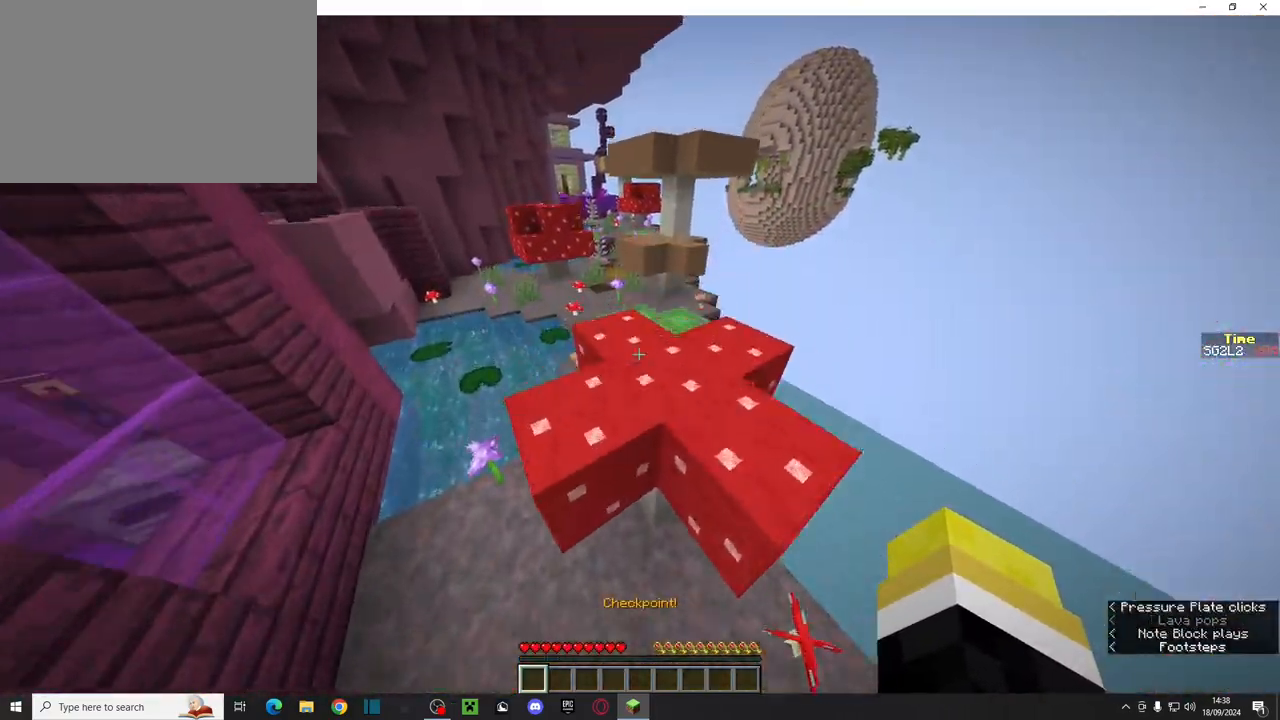
{"keys": ["ctrl", "space", "w"], "mouse": [], "events": [[333, "space", "down"]]}
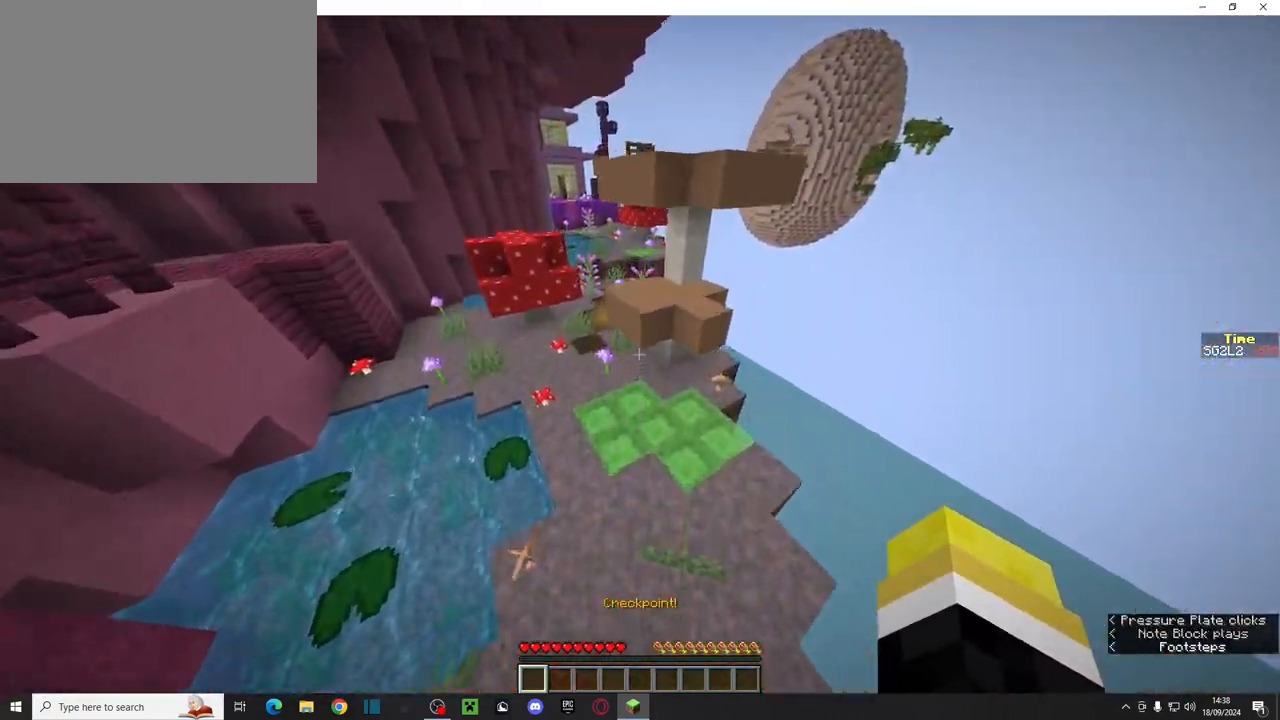
{"keys": ["ctrl", "w"], "mouse": [], "events": [[33, "space", "up"], [67, "d", "down"], [233, "d", "up"]]}
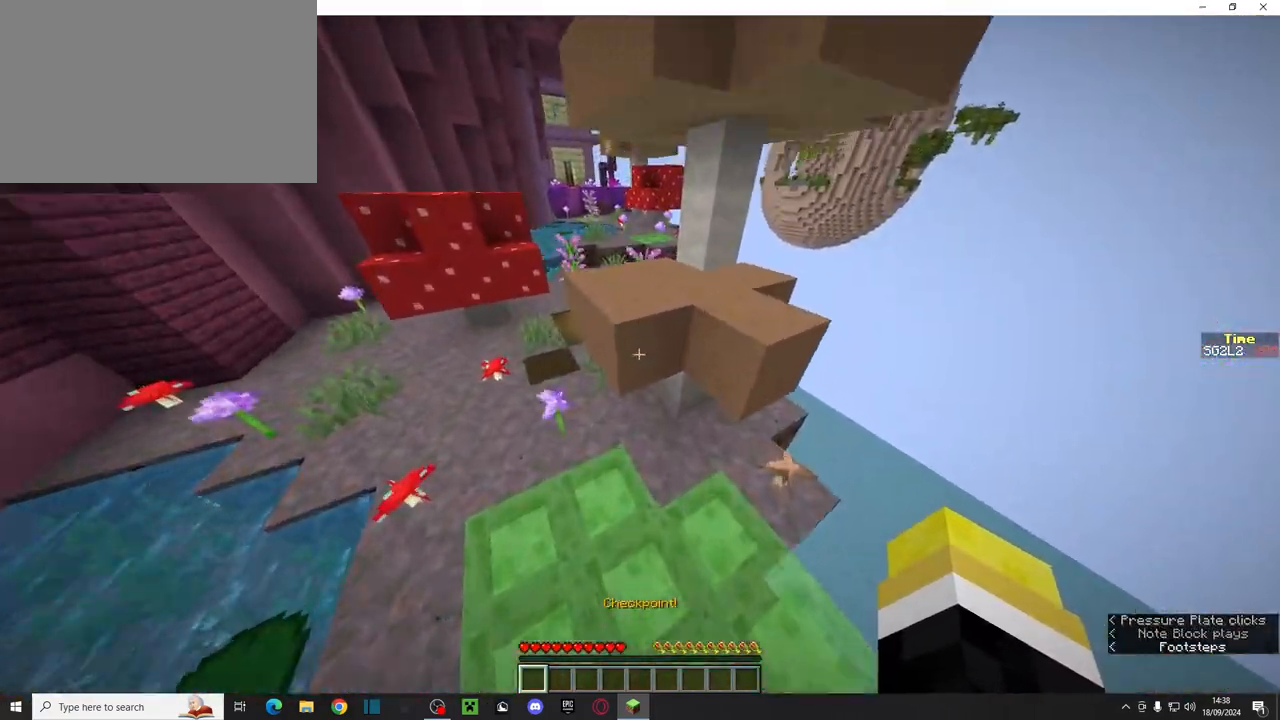
{"keys": ["ctrl", "w"], "mouse": [], "events": []}
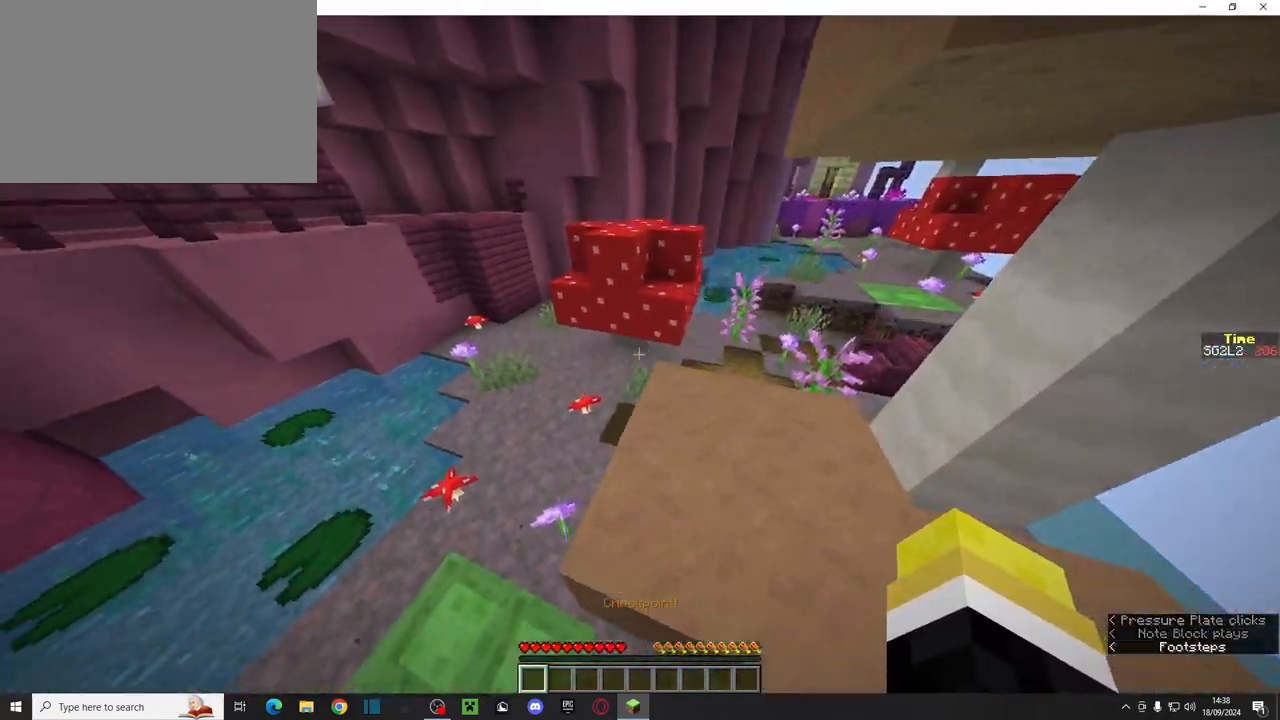
{"keys": ["ctrl", "w"], "mouse": [], "events": []}
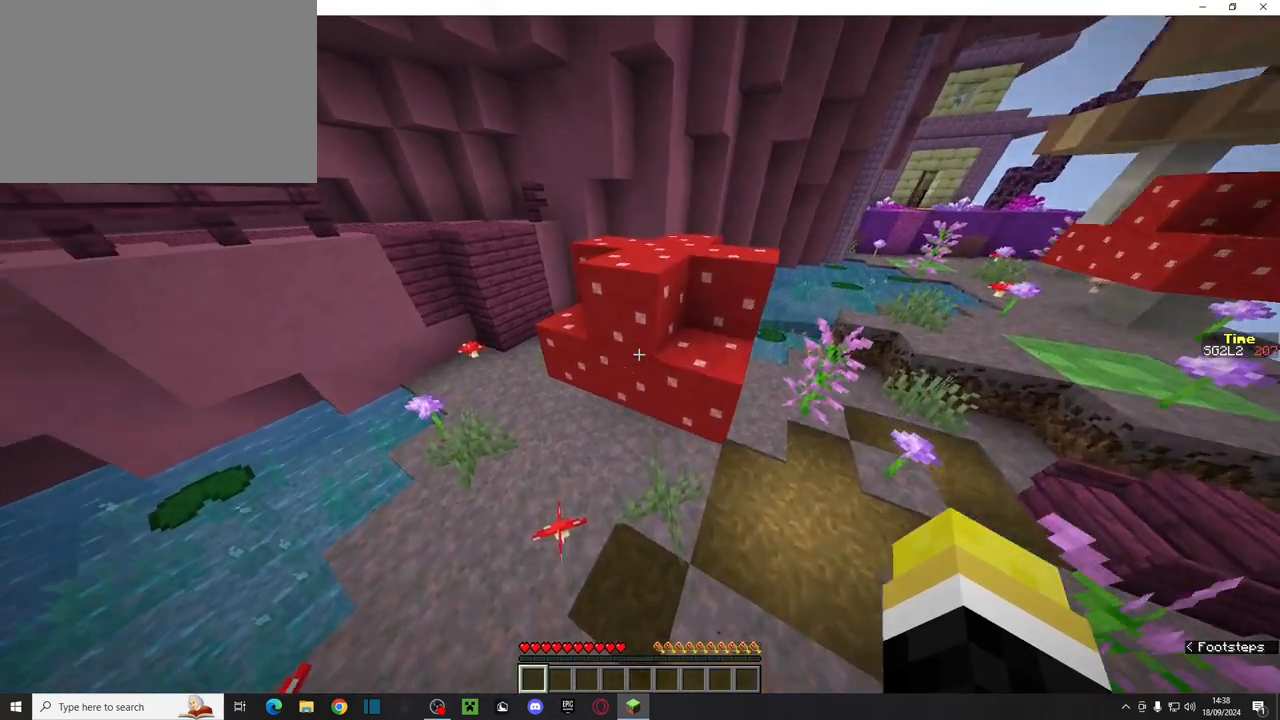
{"keys": ["ctrl", "w"], "mouse": [], "events": [[33, "space", "down"], [267, "d", "down"], [267, "space", "up"], [367, "d", "up"]]}
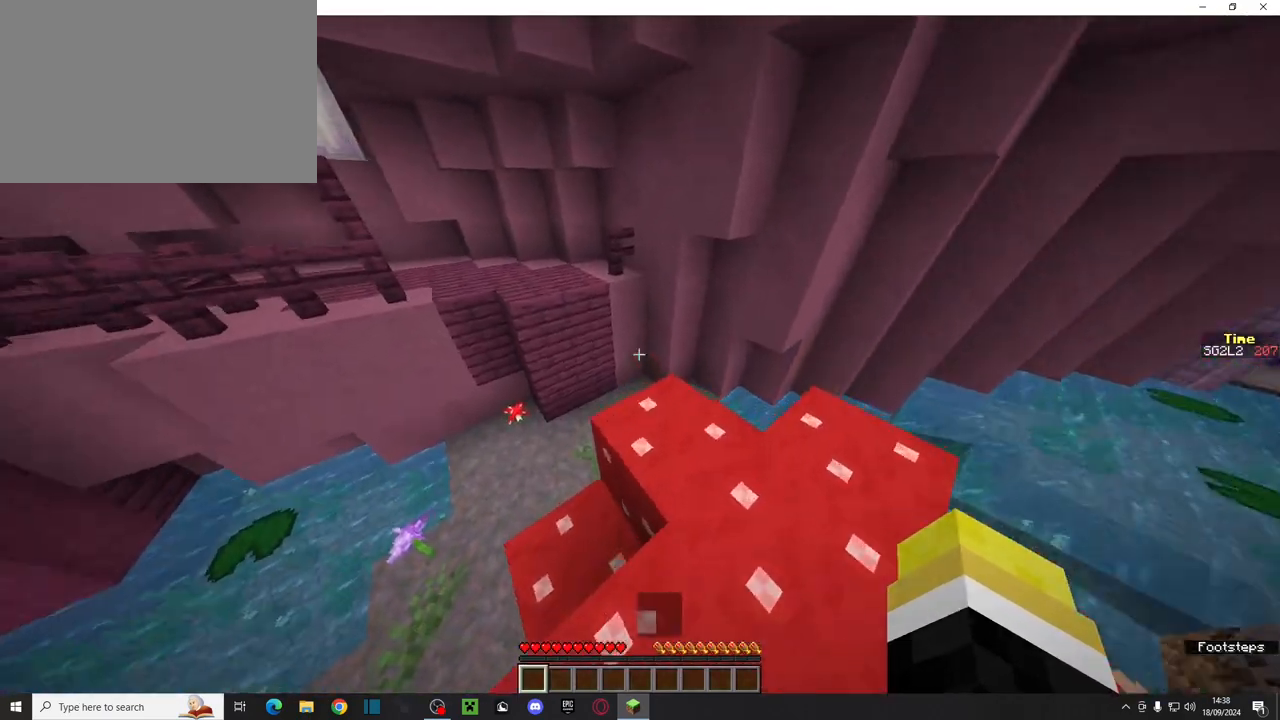
{"keys": ["ctrl", "space", "w"], "mouse": [], "events": [[283, "space", "down"]]}
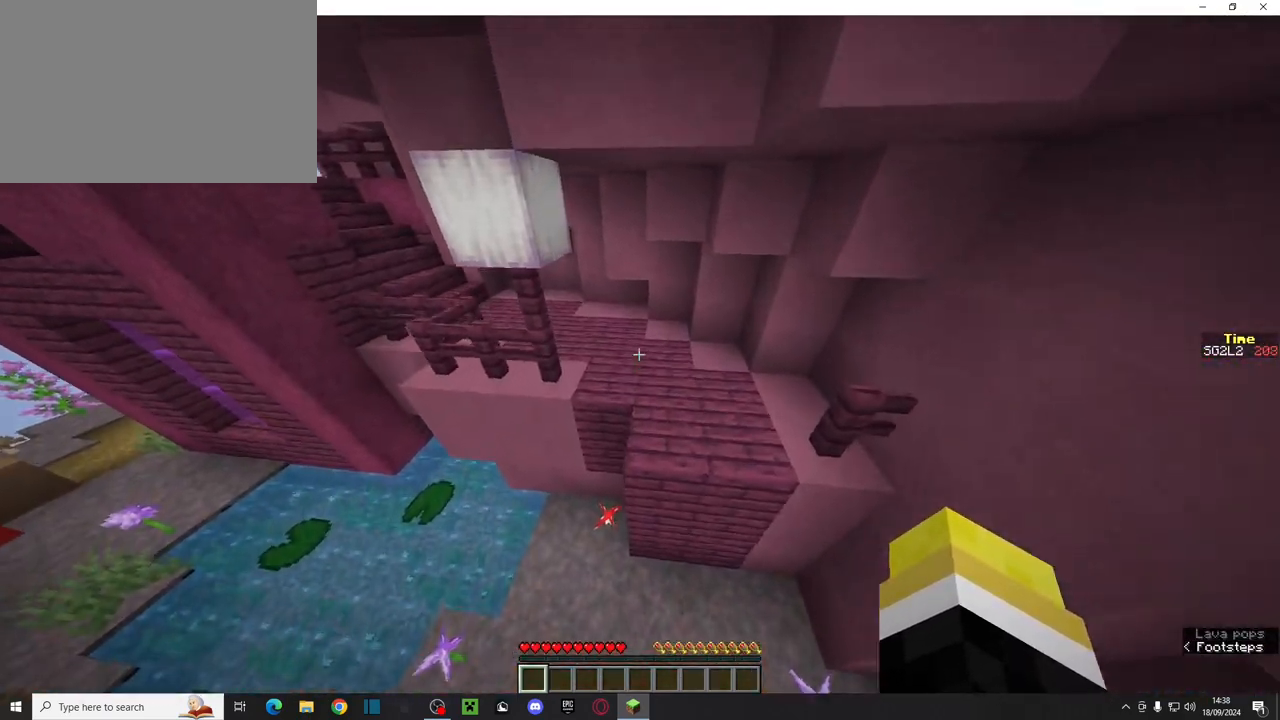
{"keys": ["ctrl", "w"], "mouse": [], "events": [[17, "space", "up"]]}
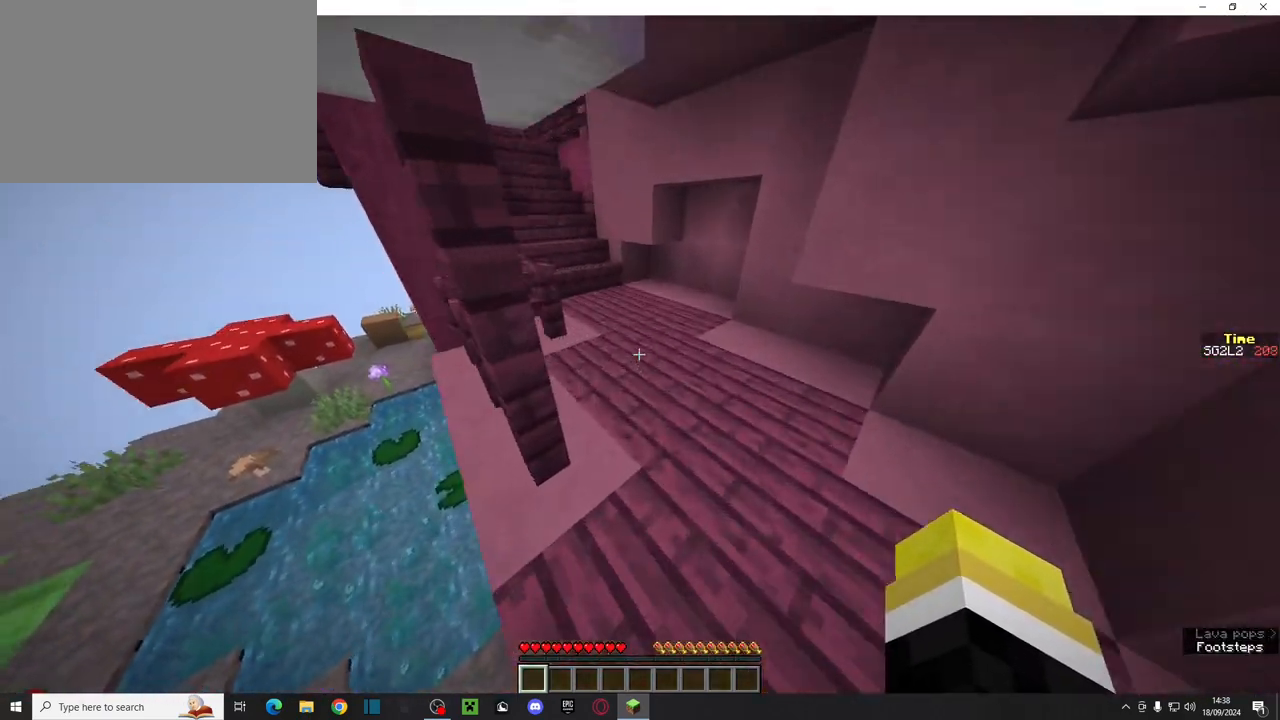
{"keys": ["ctrl", "w"], "mouse": [], "events": [[83, "space", "down"], [167, "space", "up"], [250, "space", "down"], [483, "space", "up"]]}
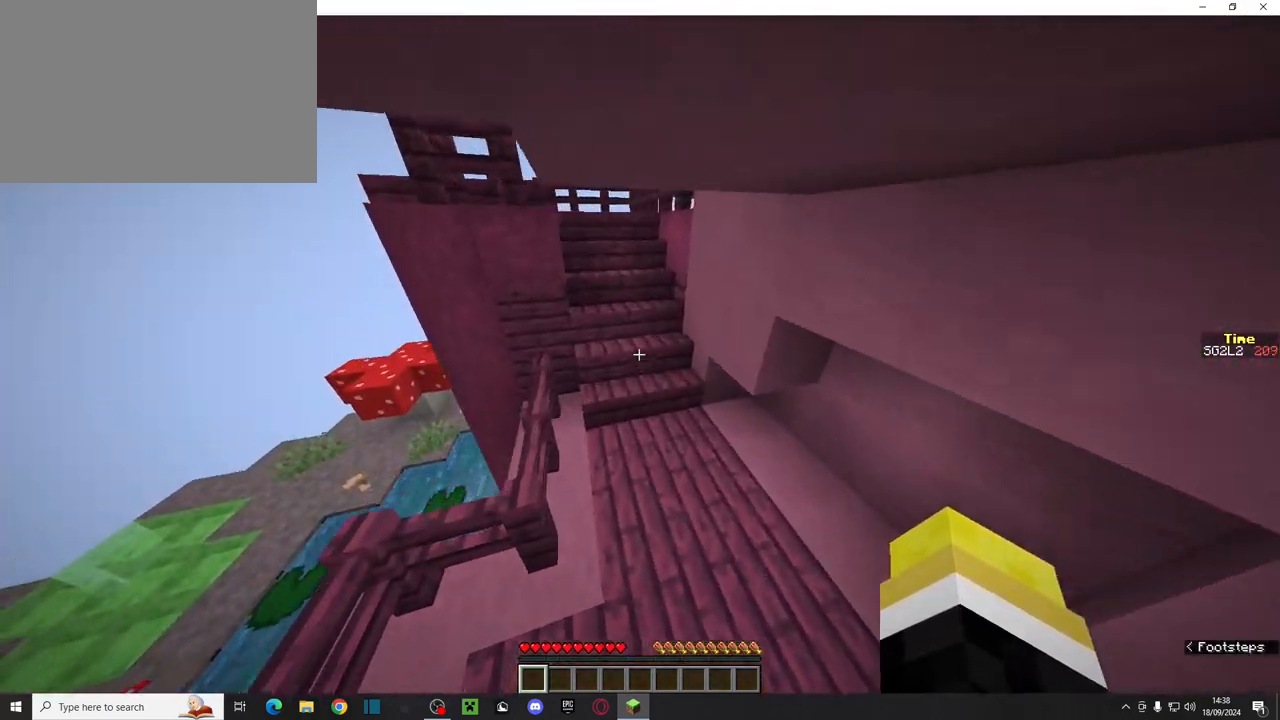
{"keys": ["ctrl", "w"], "mouse": [], "events": []}
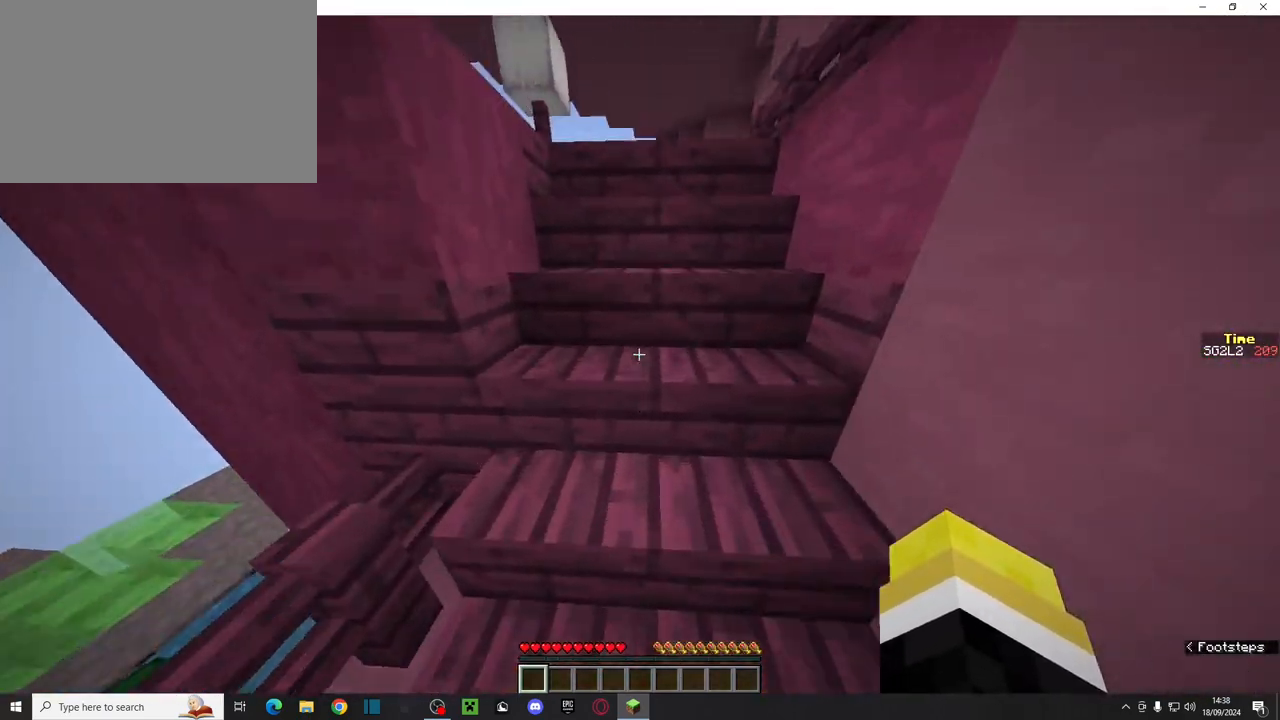
{"keys": ["ctrl", "w"], "mouse": [], "events": [[117, "space", "down"], [367, "space", "up"]]}
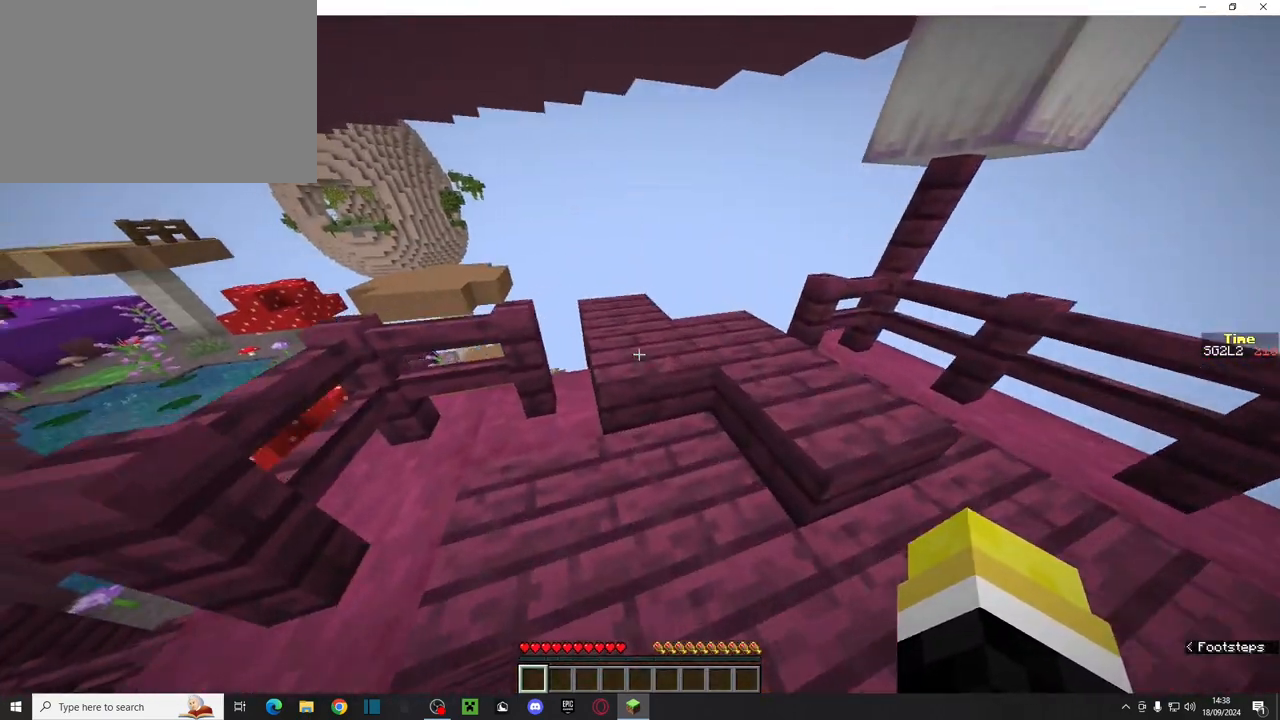
{"keys": ["w"], "mouse": [], "events": [[233, "ctrl", "up"]]}